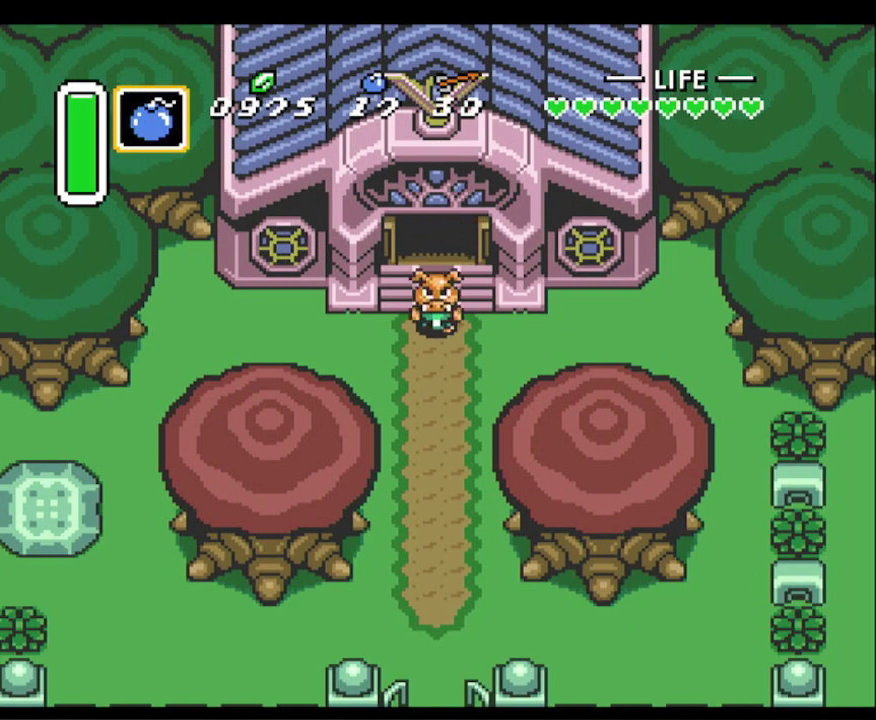
Gameplay with a controller (Nintendo layout); each line is a JSON object with the inputs held at the frame after it. "events" lists button and stick changes between this image and that frame as [ms after this image, input, new state], when the widget could be followed in between. Not read: L3 R3.
{"buttons": ["DPAD_DOWN"], "events": []}
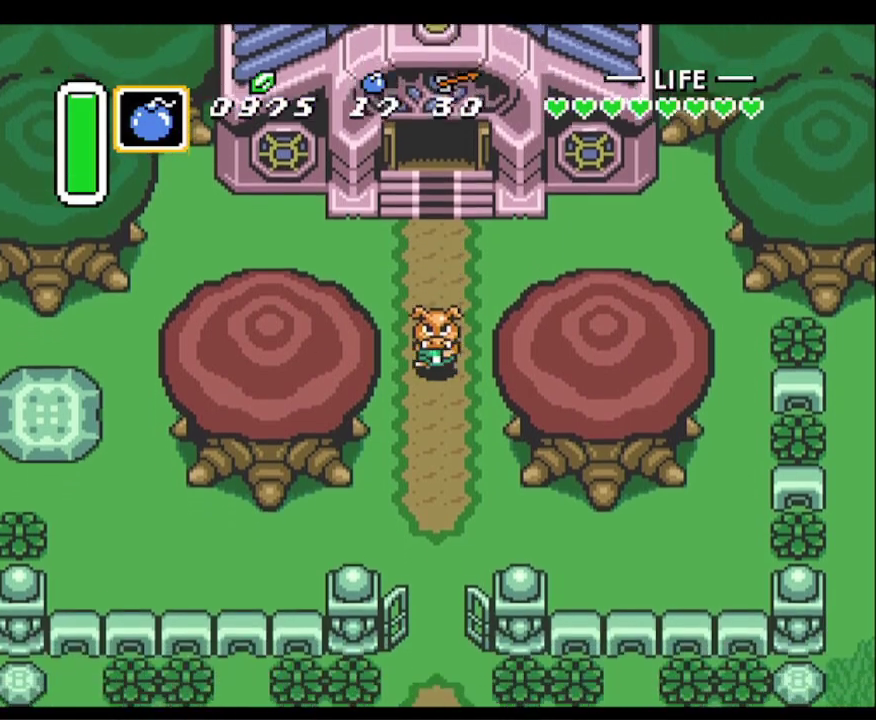
{"buttons": ["DPAD_DOWN"], "events": []}
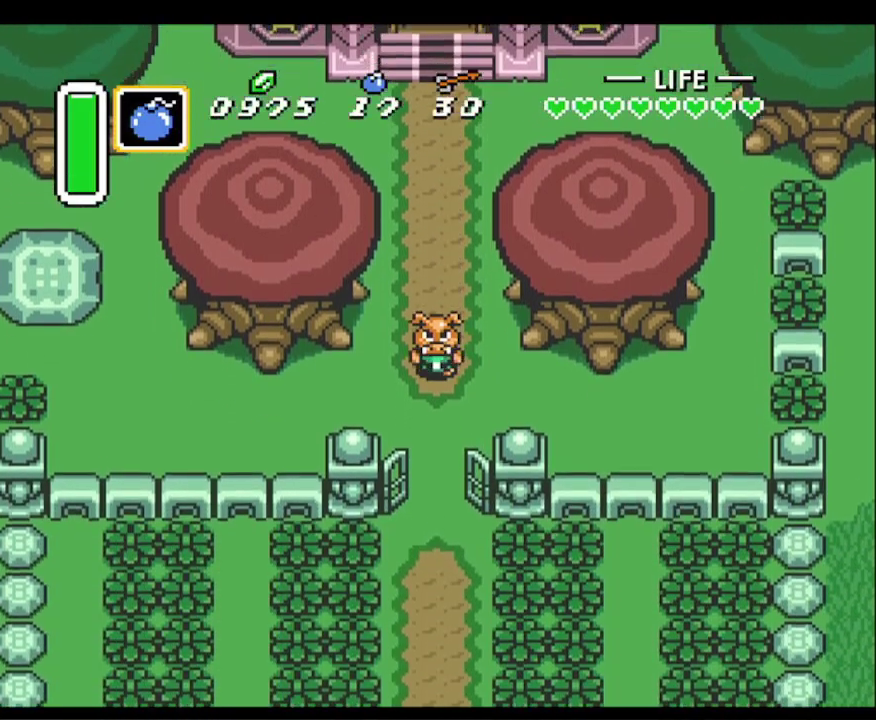
{"buttons": ["DPAD_DOWN"], "events": []}
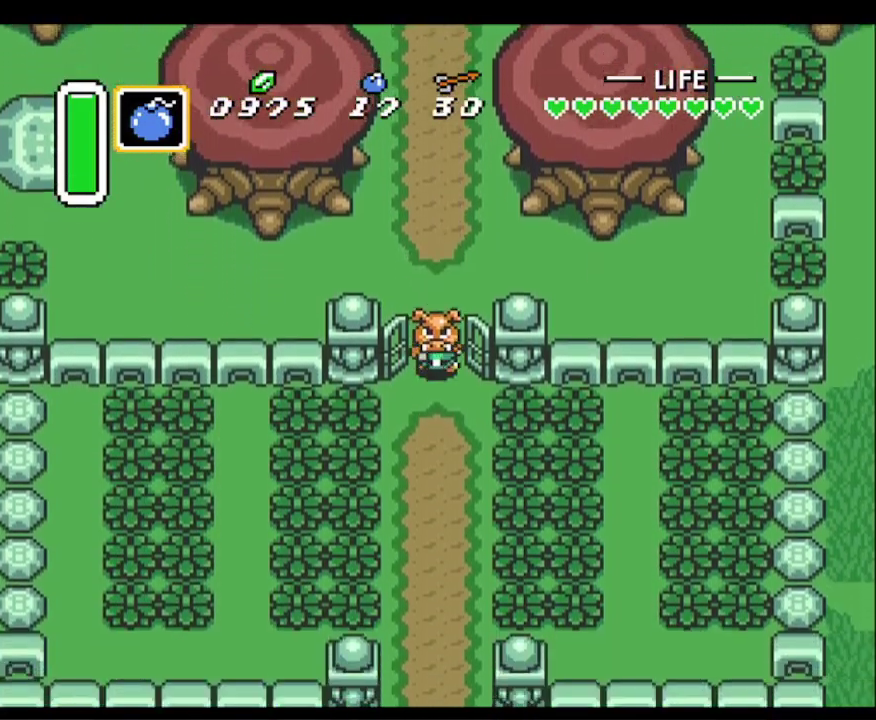
{"buttons": ["DPAD_DOWN"], "events": []}
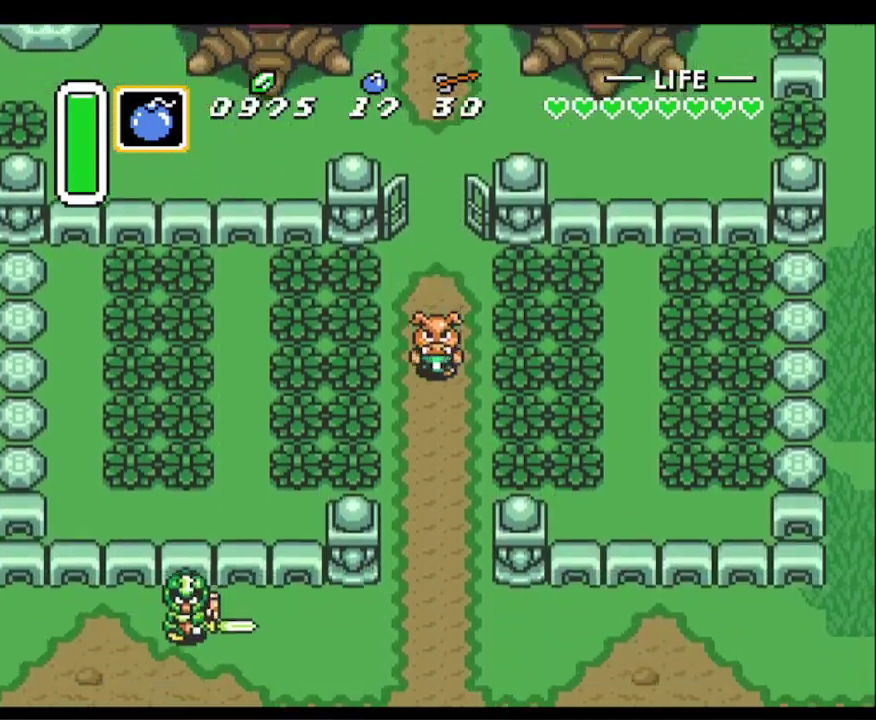
{"buttons": ["DPAD_DOWN"], "events": []}
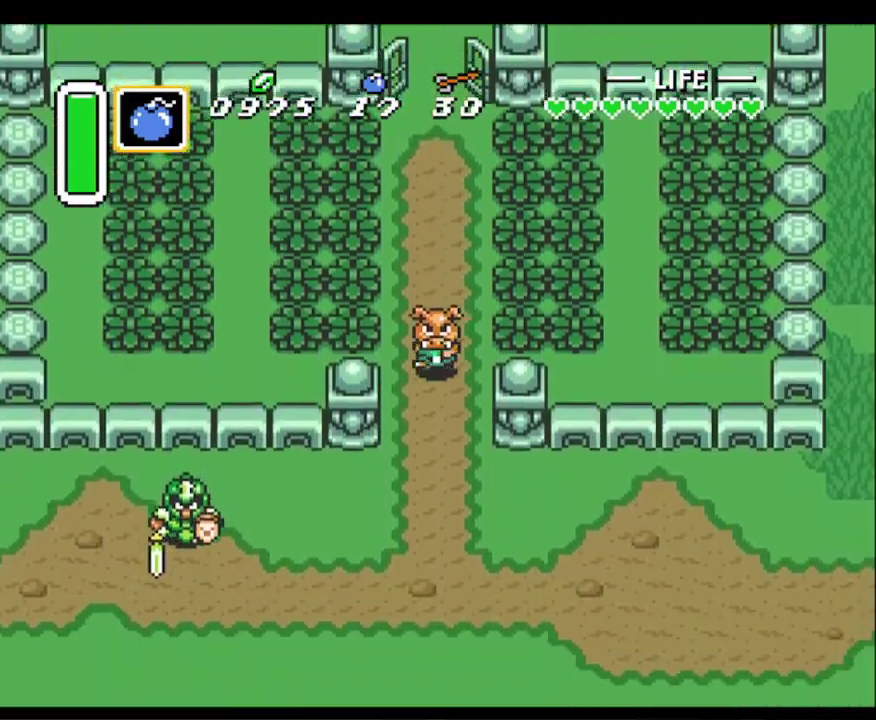
{"buttons": ["DPAD_LEFT"], "events": [[350, "DPAD_LEFT", "down"], [500, "DPAD_DOWN", "up"]]}
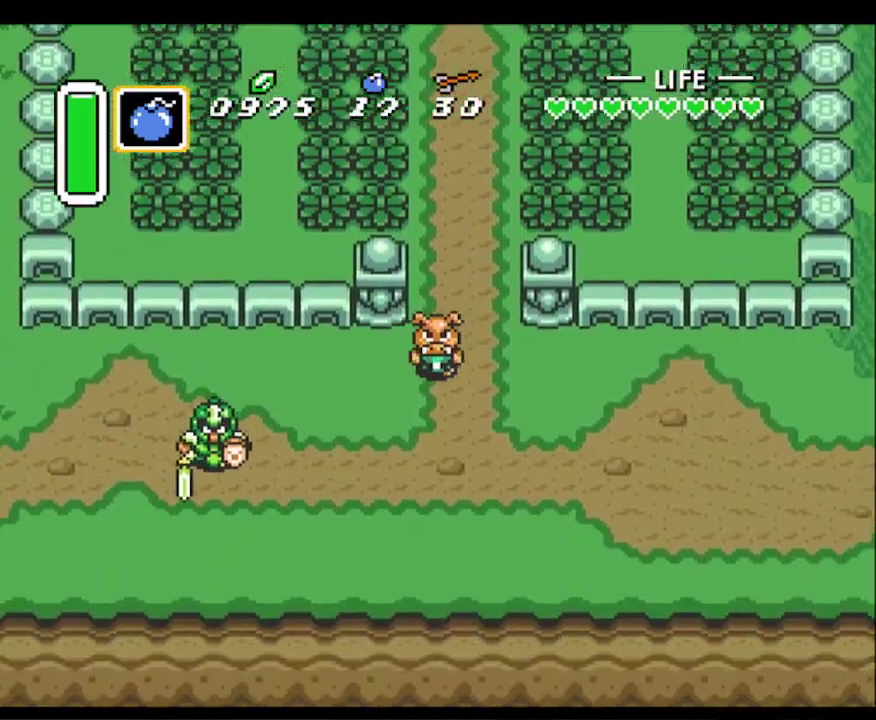
{"buttons": ["DPAD_DOWN", "DPAD_LEFT"], "events": [[333, "DPAD_DOWN", "down"]]}
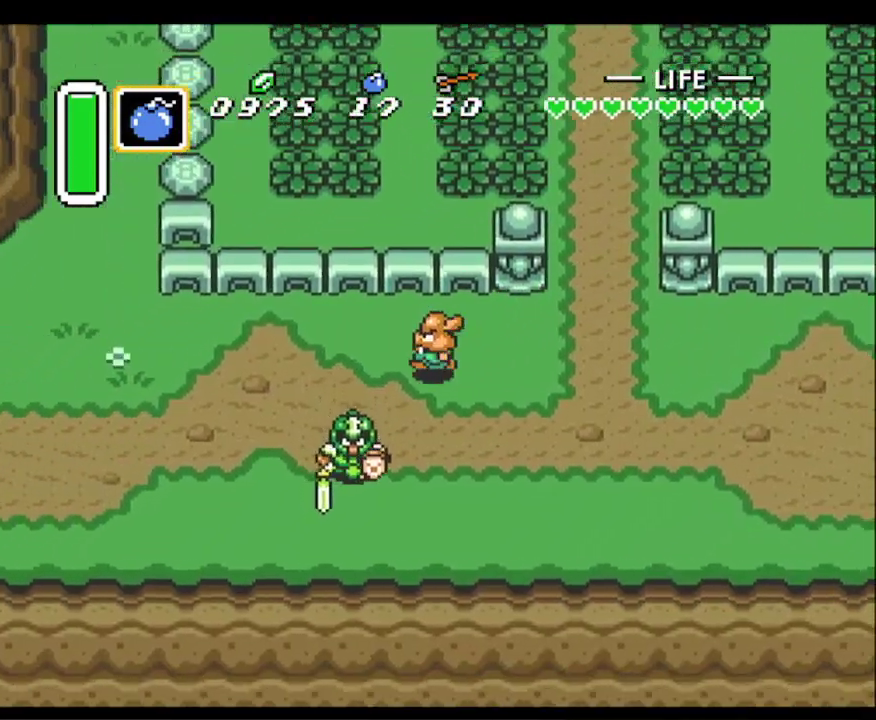
{"buttons": ["A", "DPAD_LEFT"], "events": [[100, "DPAD_DOWN", "up"], [350, "A", "down"]]}
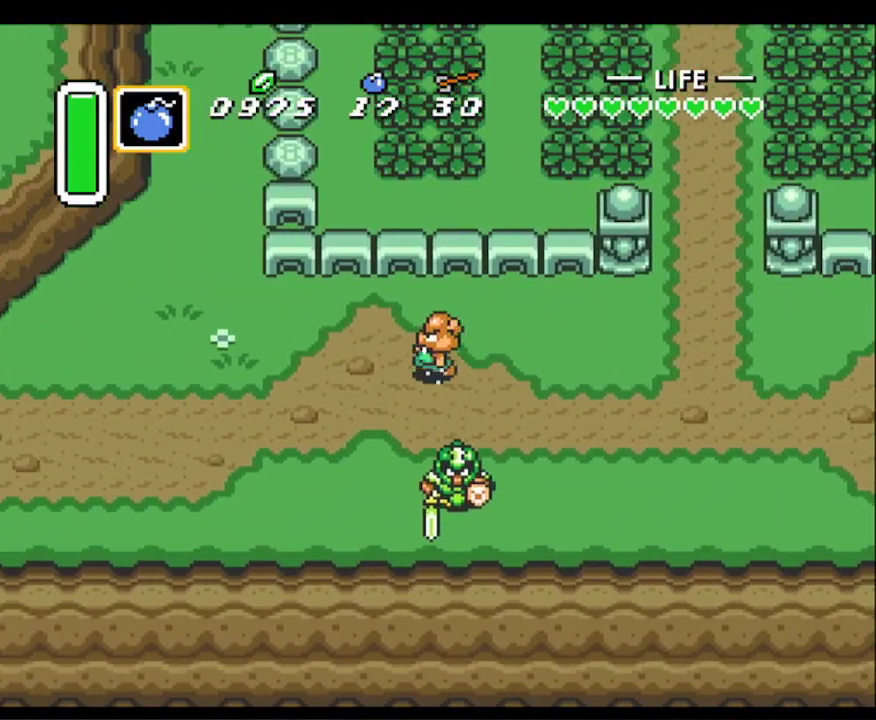
{"buttons": ["A"], "events": [[83, "DPAD_LEFT", "up"]]}
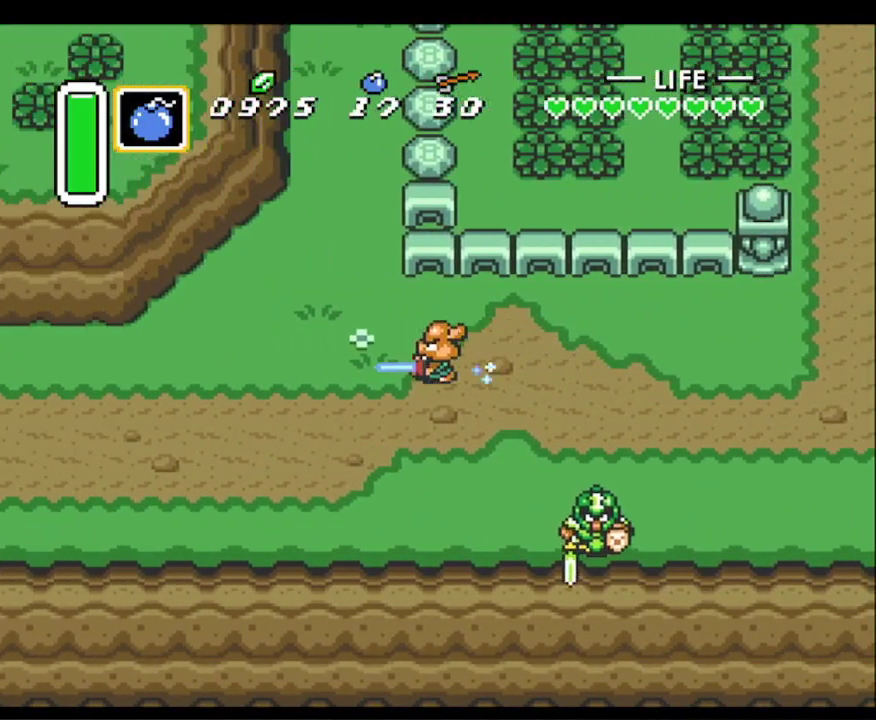
{"buttons": ["A"], "events": []}
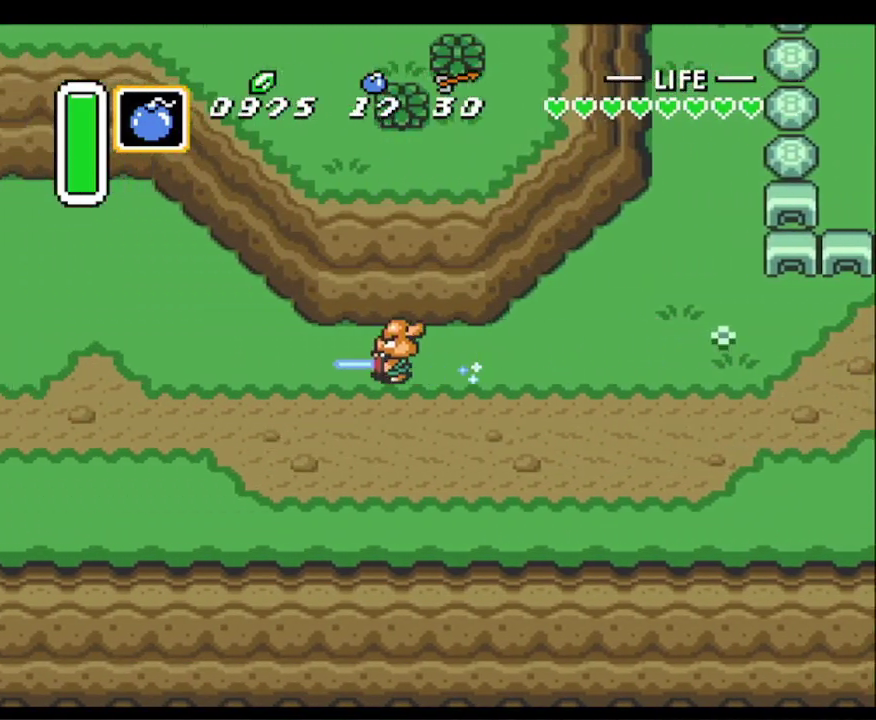
{"buttons": [], "events": [[233, "A", "up"]]}
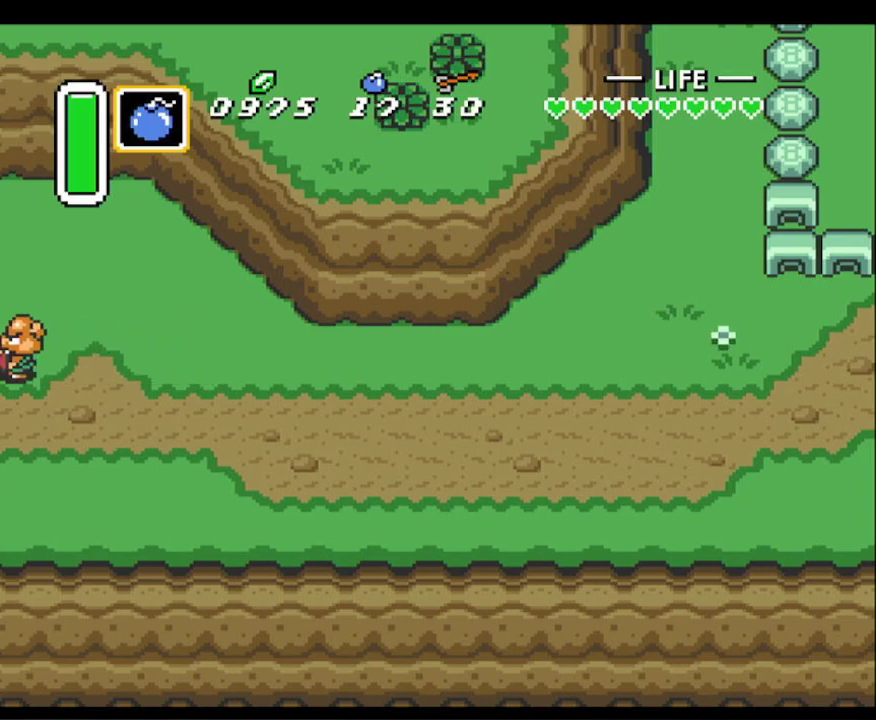
{"buttons": [], "events": []}
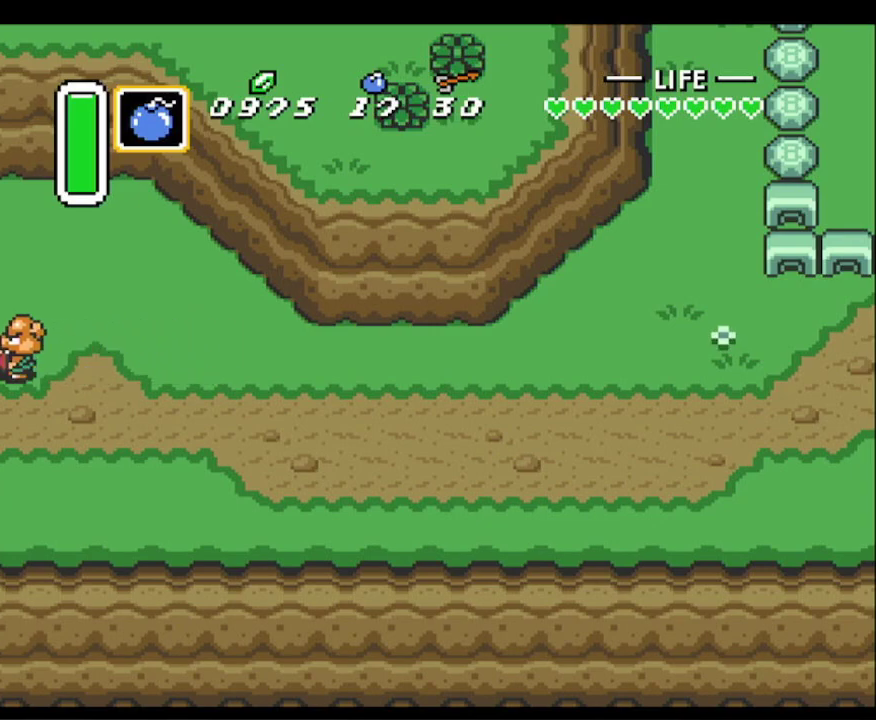
{"buttons": ["DPAD_LEFT"], "events": [[467, "DPAD_LEFT", "down"]]}
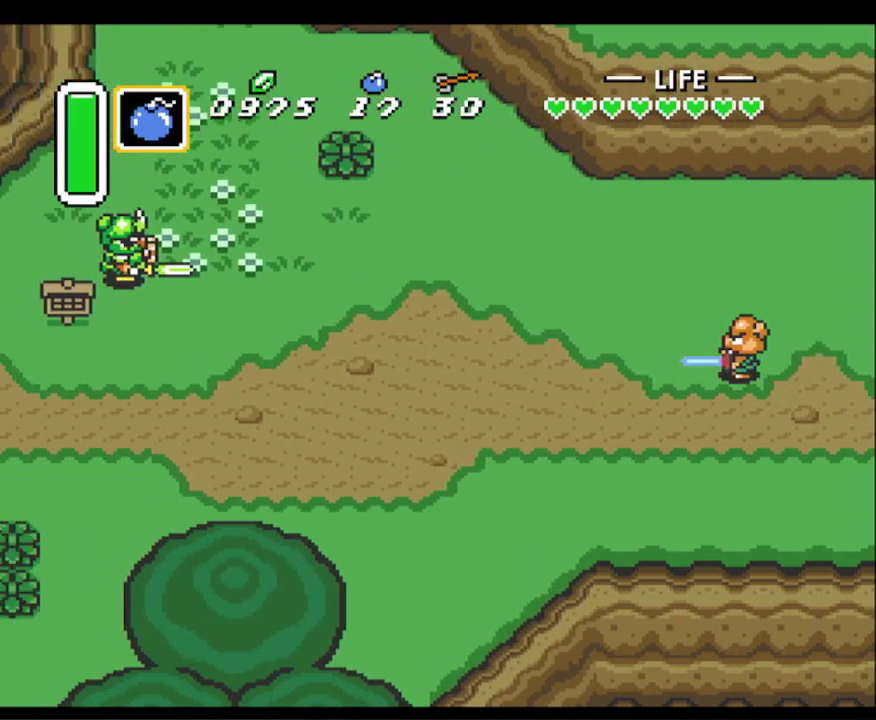
{"buttons": ["DPAD_LEFT"], "events": [[33, "DPAD_DOWN", "down"], [33, "DPAD_LEFT", "up"], [133, "DPAD_LEFT", "down"], [500, "DPAD_DOWN", "up"]]}
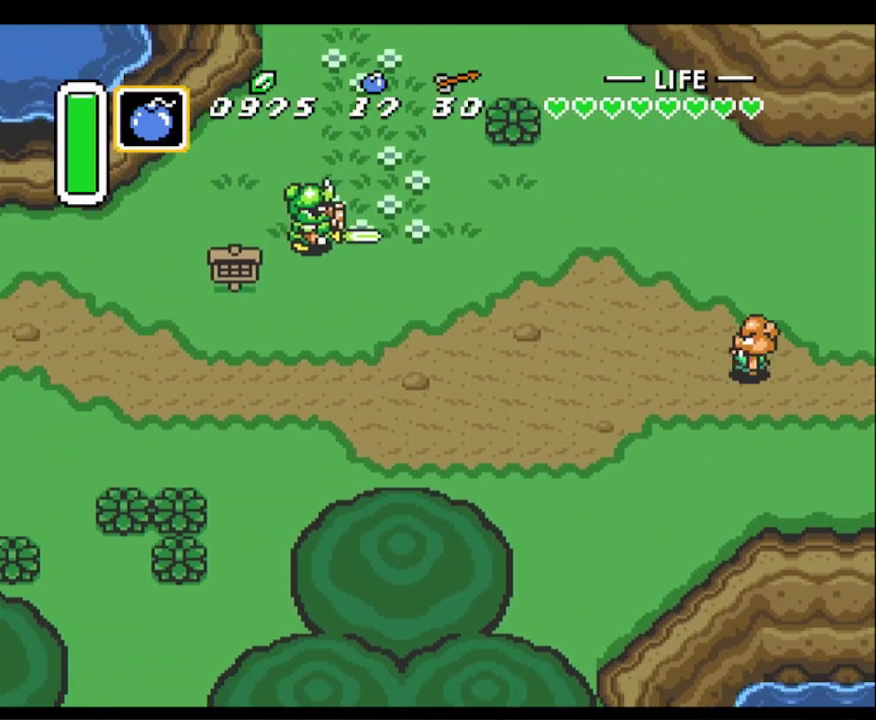
{"buttons": ["A"], "events": [[100, "A", "down"], [133, "DPAD_LEFT", "up"]]}
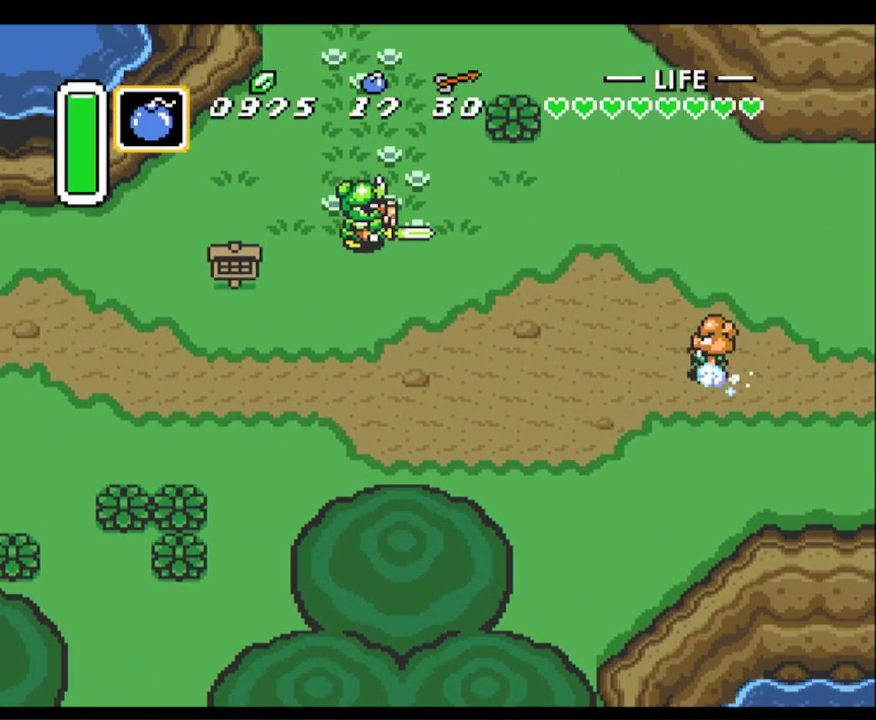
{"buttons": [], "events": [[350, "A", "up"]]}
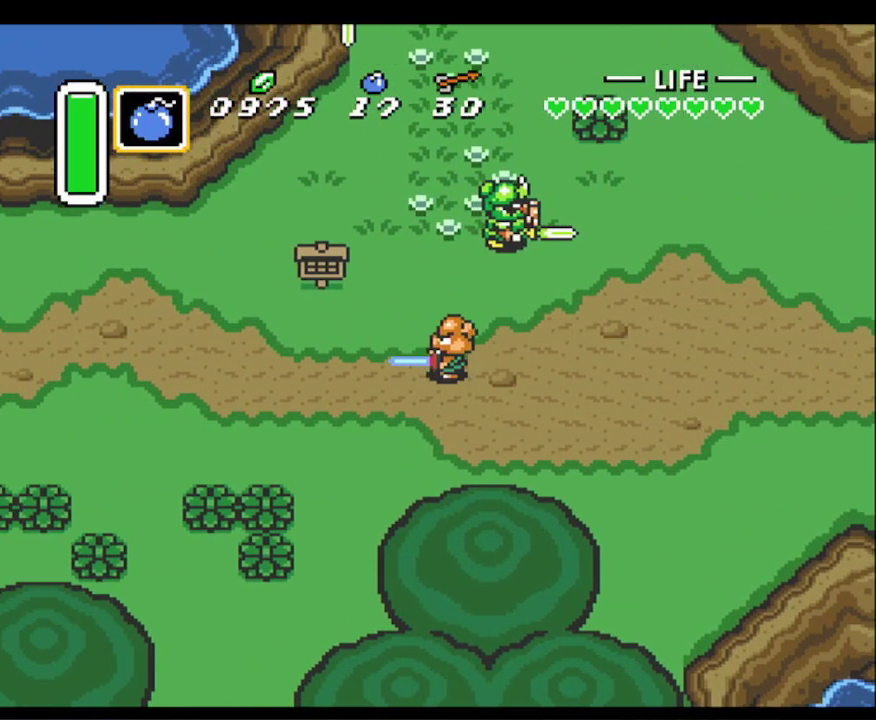
{"buttons": [], "events": []}
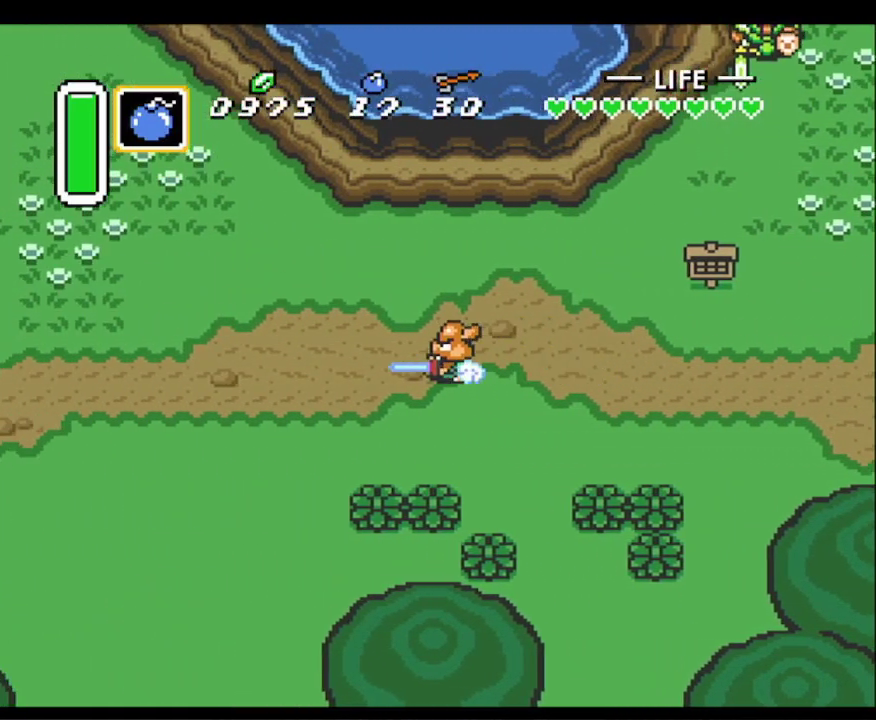
{"buttons": [], "events": []}
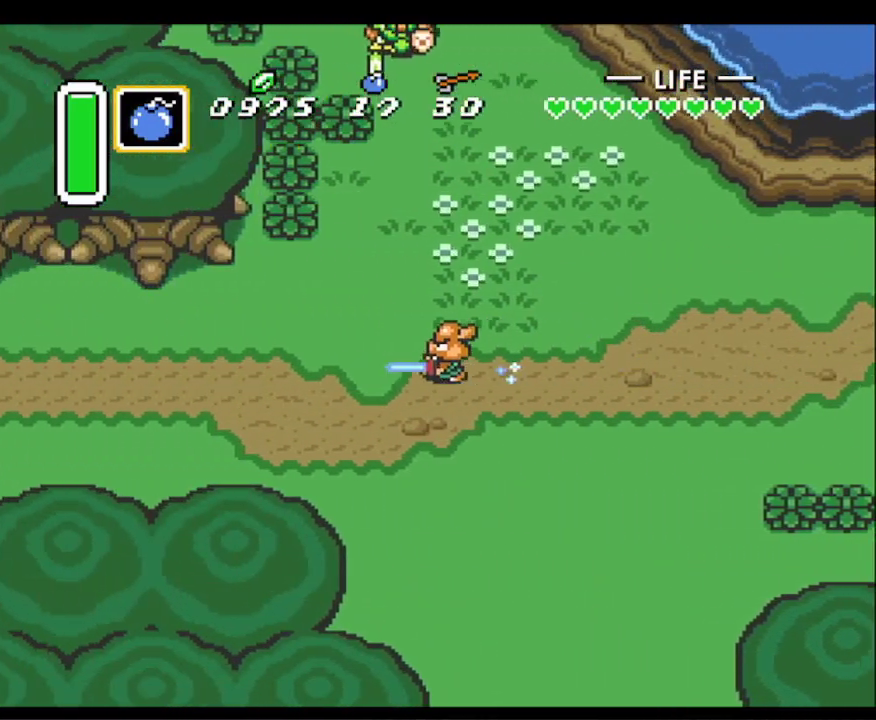
{"buttons": [], "events": []}
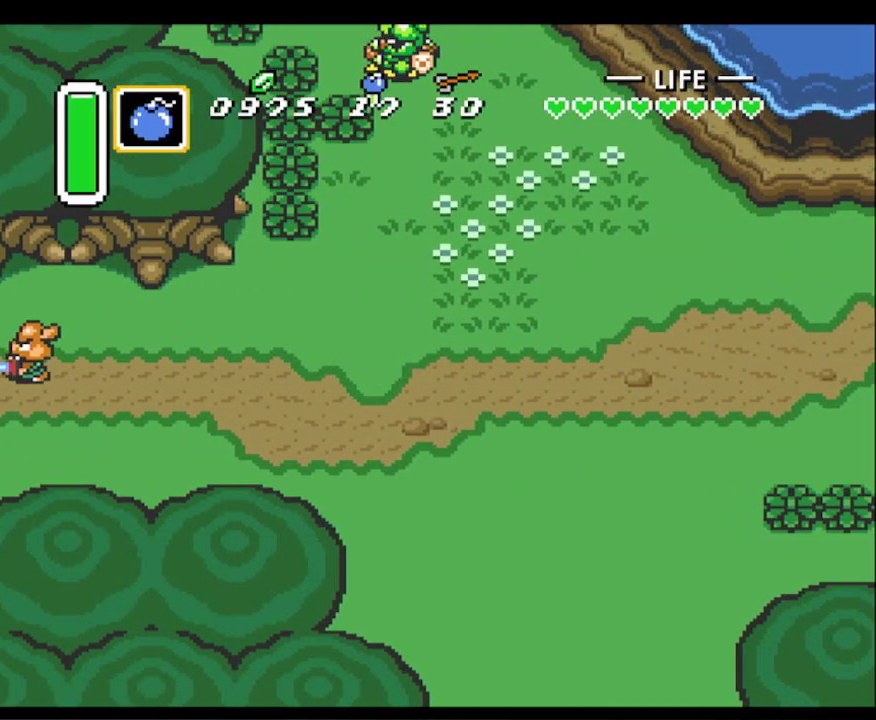
{"buttons": [], "events": []}
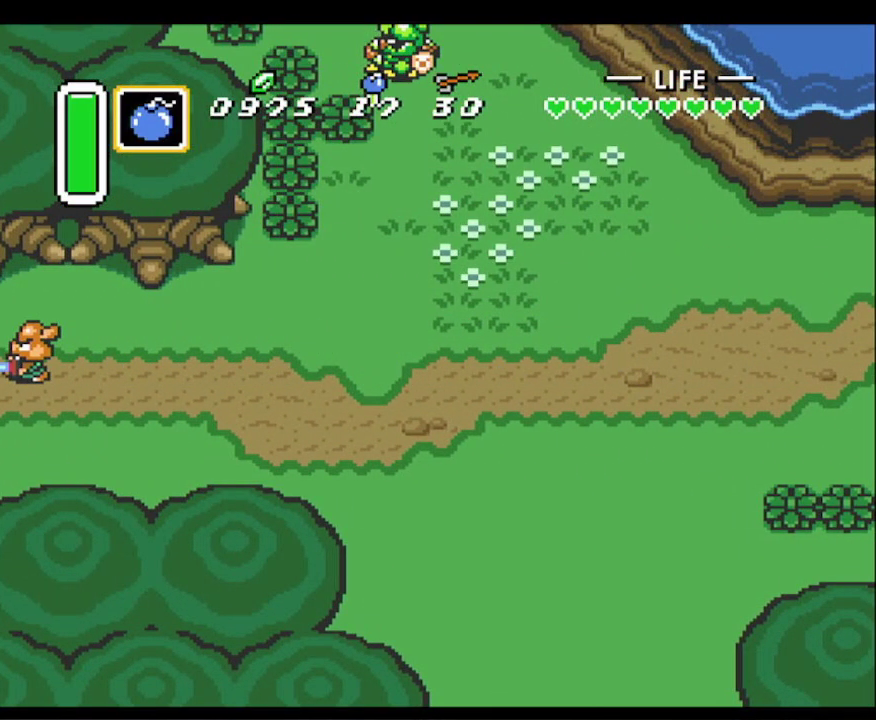
{"buttons": [], "events": []}
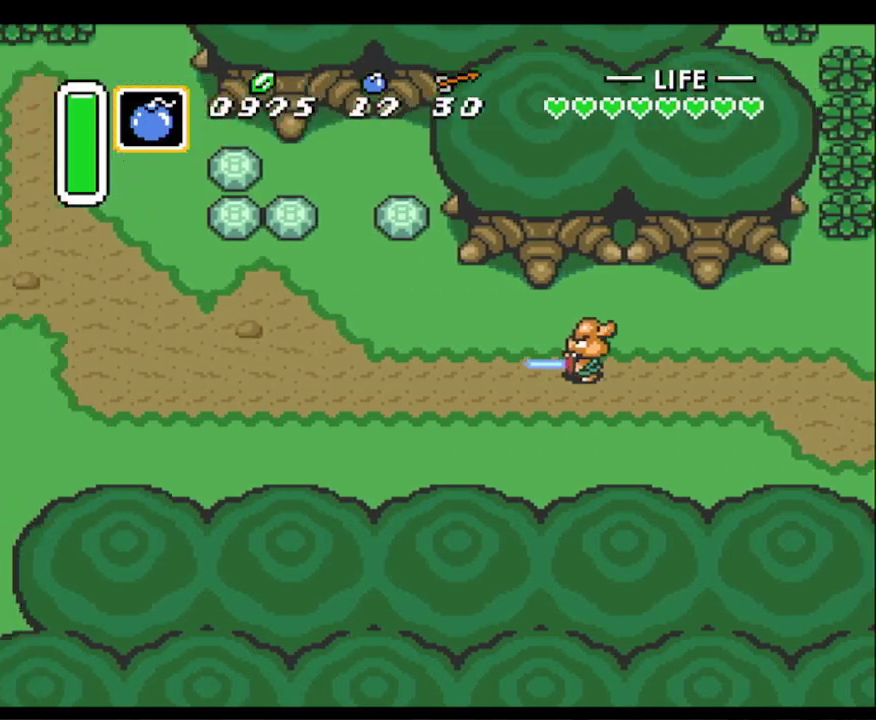
{"buttons": ["DPAD_DOWN"], "events": [[33, "DPAD_DOWN", "down"], [50, "DPAD_LEFT", "down"], [117, "DPAD_LEFT", "up"]]}
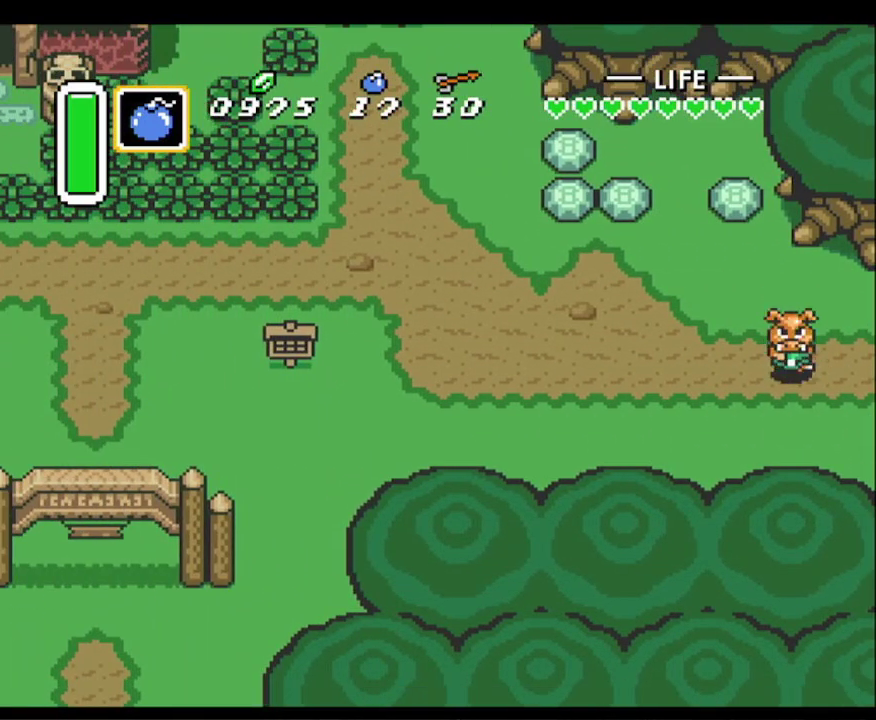
{"buttons": ["DPAD_LEFT"], "events": [[267, "DPAD_LEFT", "down"], [300, "DPAD_DOWN", "up"]]}
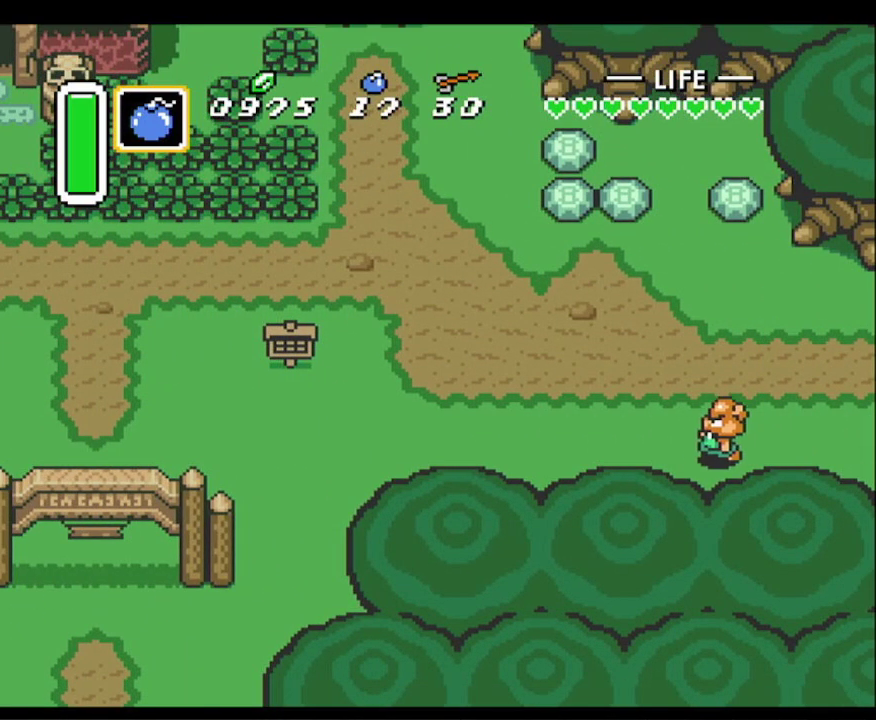
{"buttons": ["DPAD_LEFT"], "events": []}
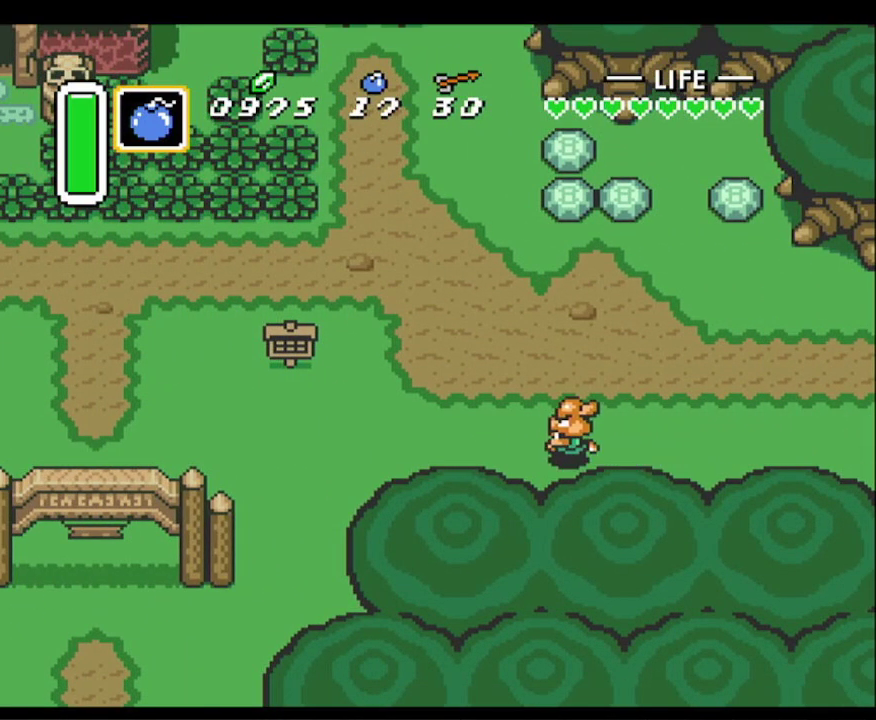
{"buttons": ["DPAD_LEFT"], "events": []}
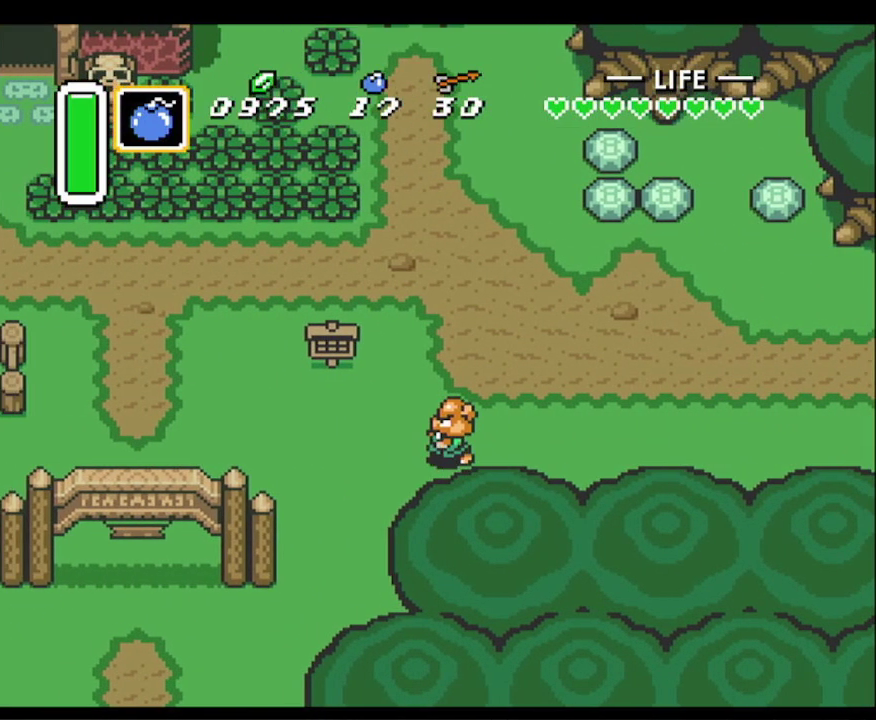
{"buttons": ["DPAD_DOWN", "DPAD_LEFT"], "events": [[33, "DPAD_DOWN", "down"]]}
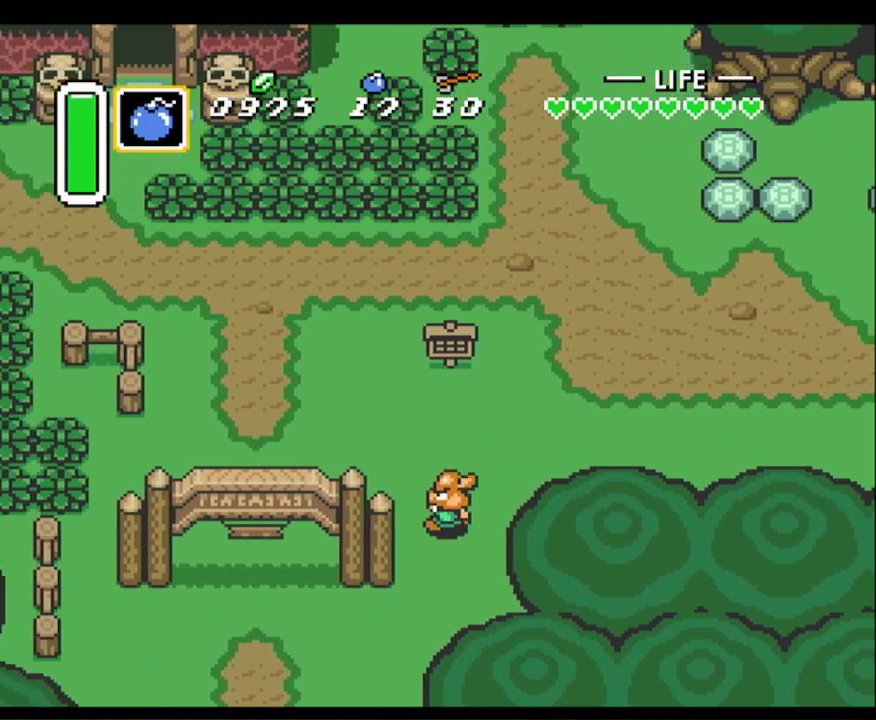
{"buttons": ["DPAD_DOWN", "DPAD_LEFT"], "events": [[200, "DPAD_LEFT", "up"], [233, "DPAD_LEFT", "down"]]}
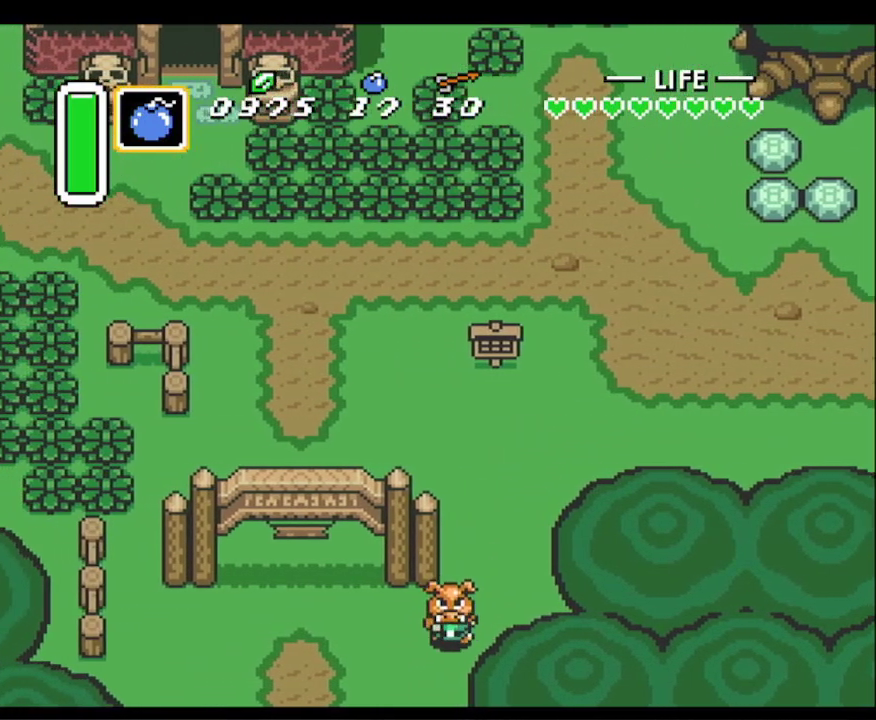
{"buttons": ["DPAD_DOWN", "DPAD_LEFT"], "events": []}
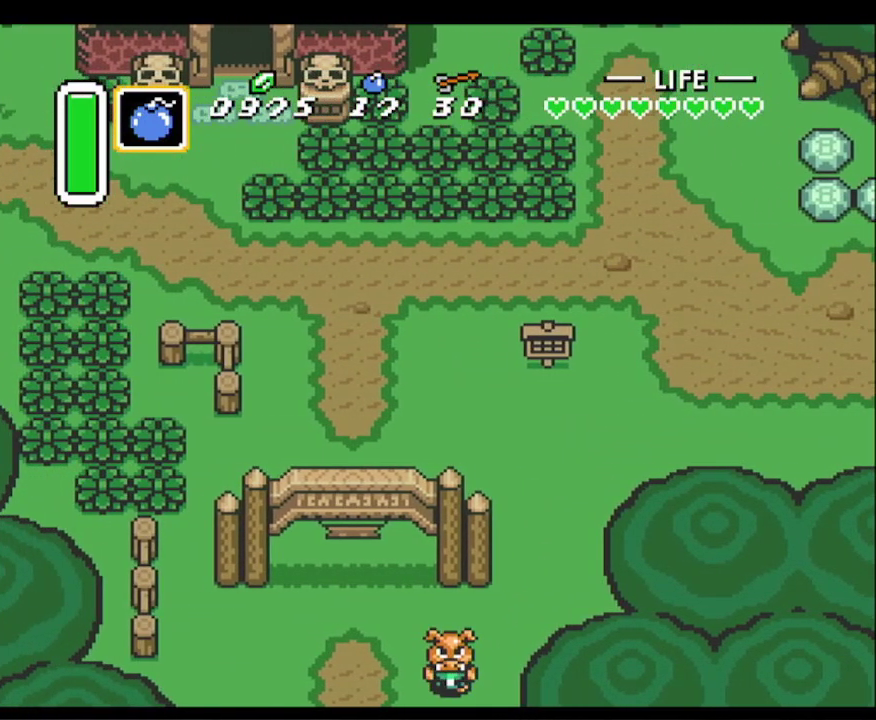
{"buttons": ["DPAD_DOWN", "DPAD_LEFT"], "events": []}
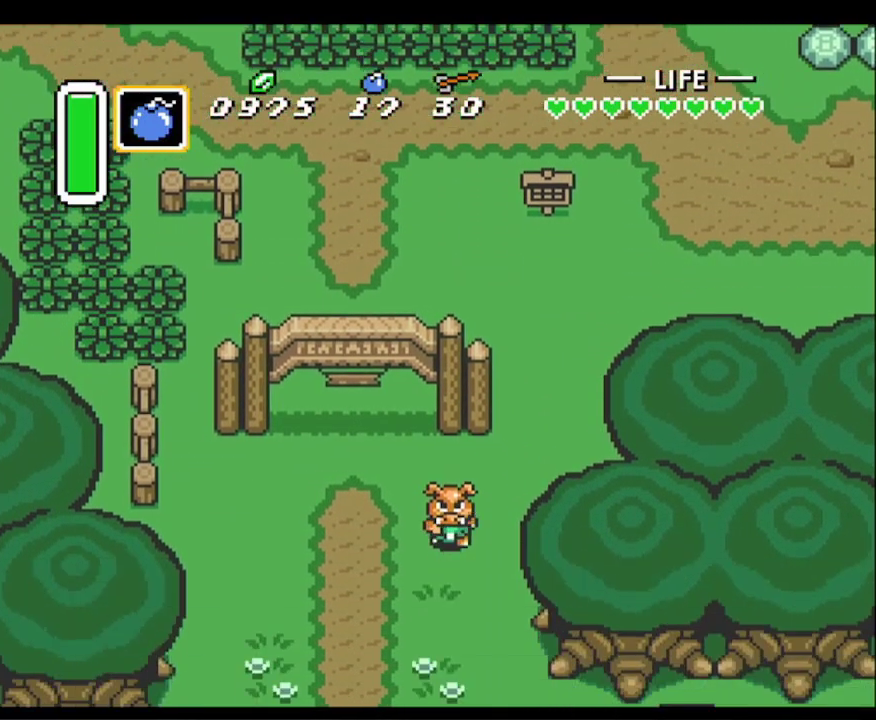
{"buttons": ["DPAD_DOWN", "DPAD_LEFT"], "events": []}